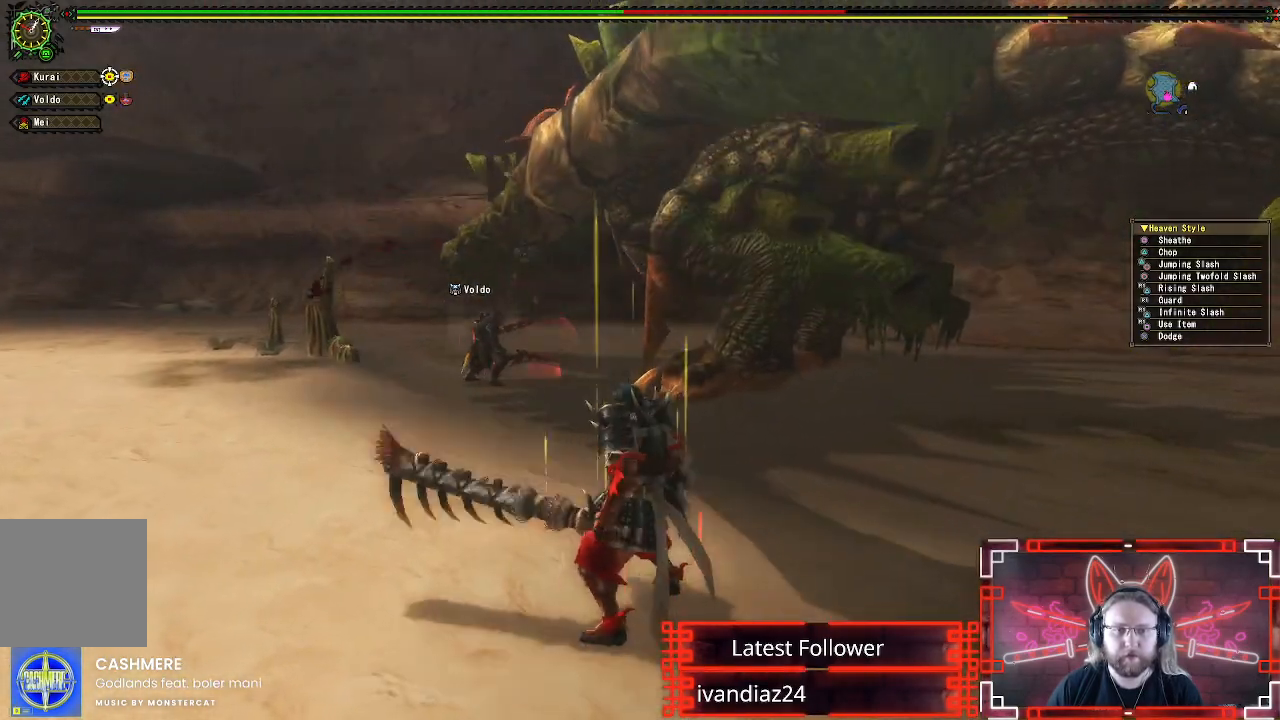
Gameplay with a controller (Xbox layout); each line is a JSON object with the inputs held at the frame after it. "events" lists button and stick changes between this image and that frame as [ms after this image, input, new state], when the widget could be followed in between.
{"buttons": [], "left_stick": "up", "right_stick": "center", "events": [[50, "A", "up"], [283, "left_stick", "up"]]}
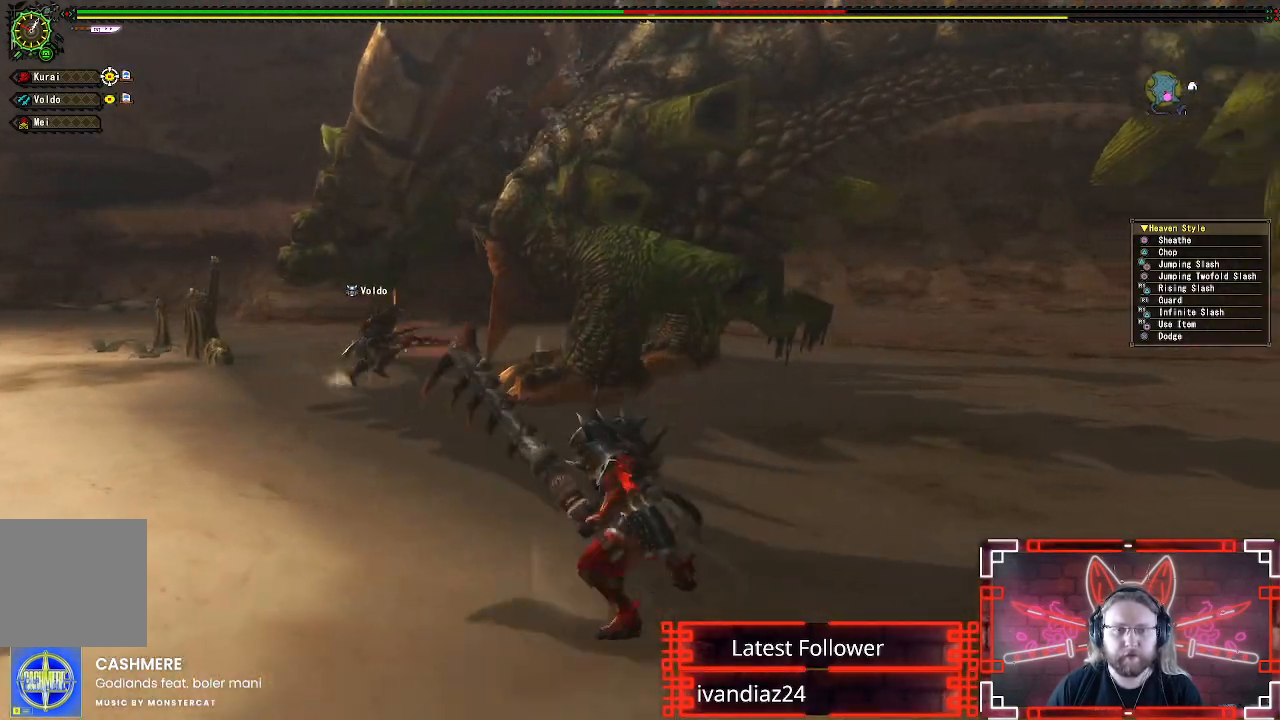
{"buttons": [], "left_stick": "up", "right_stick": "center", "events": []}
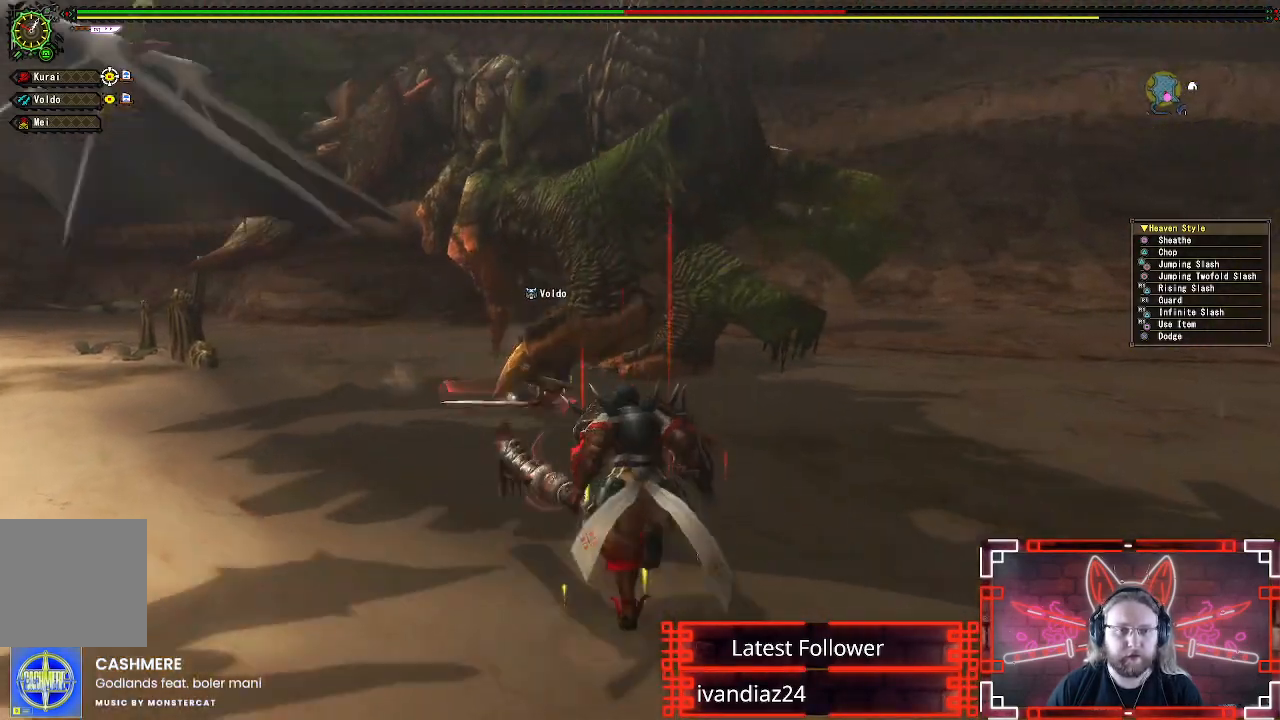
{"buttons": ["A"], "left_stick": "left", "right_stick": "center", "events": [[217, "left_stick", "left"], [417, "A", "down"]]}
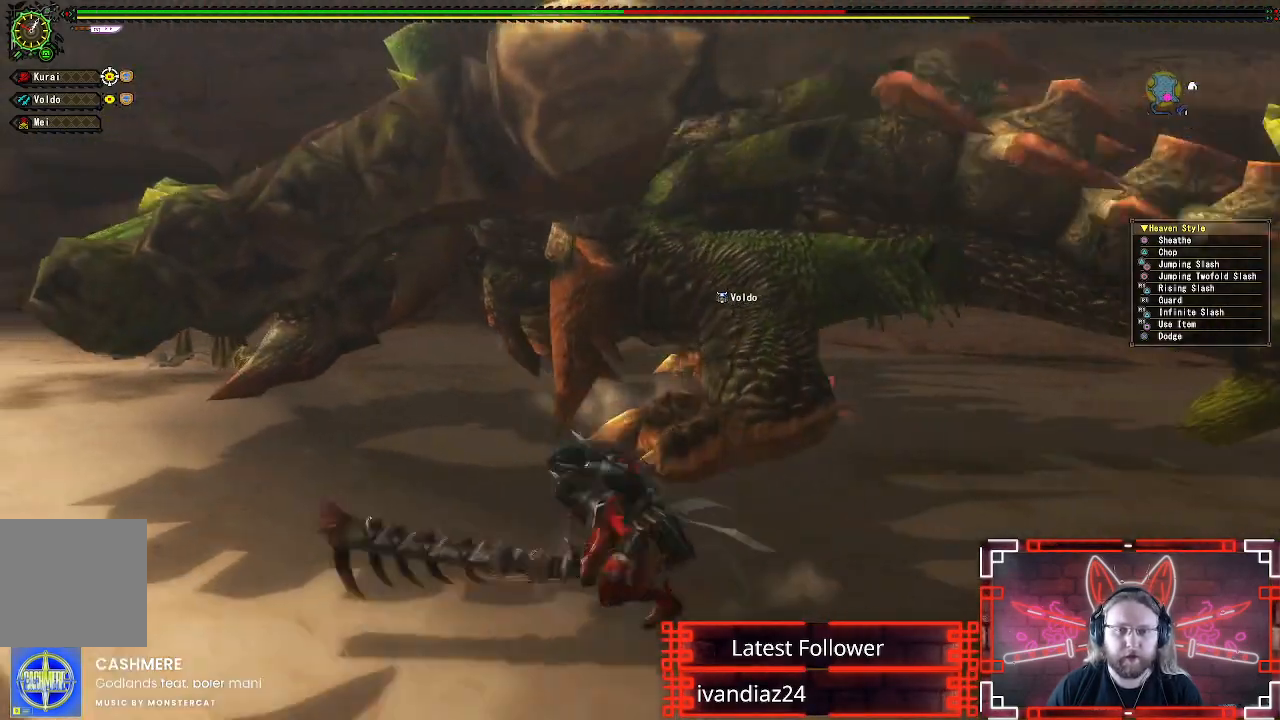
{"buttons": [], "left_stick": "left", "right_stick": "right", "events": [[83, "A", "up"], [100, "left_stick", "up-left"], [233, "right_stick", "right"], [333, "left_stick", "left"]]}
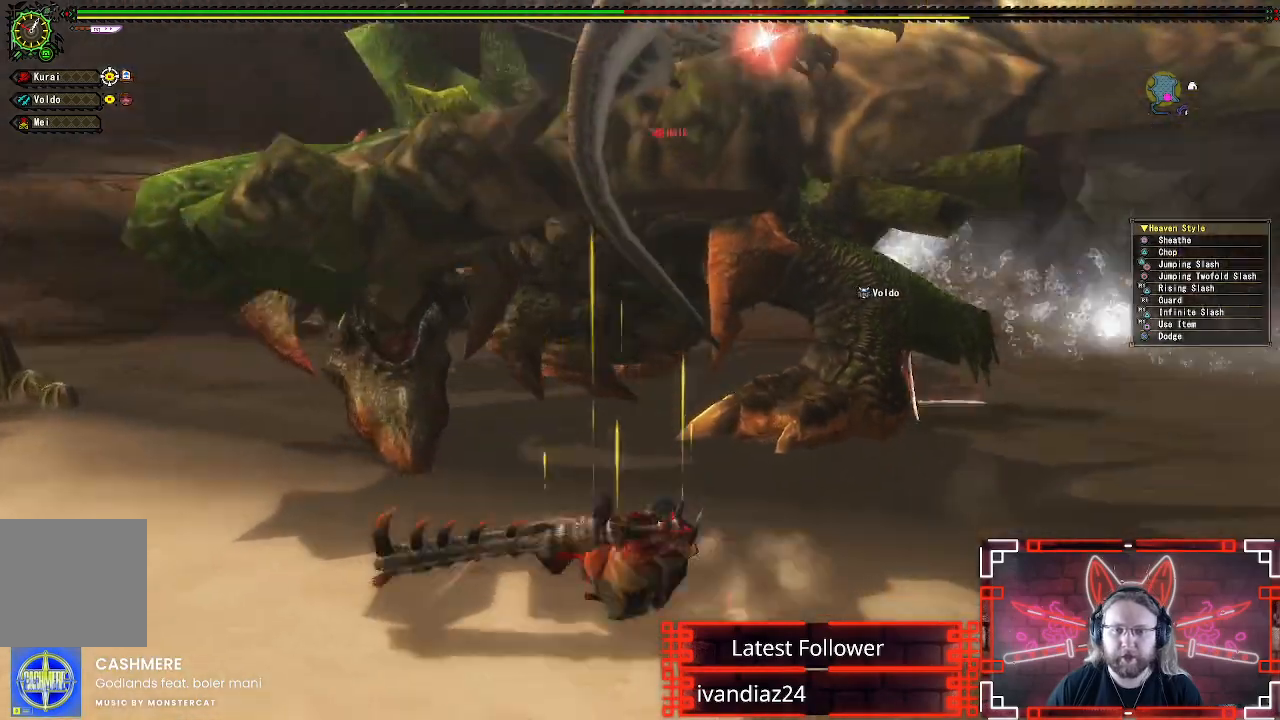
{"buttons": [], "left_stick": "down-left", "right_stick": "center", "events": [[67, "right_stick", "center"], [217, "left_stick", "down-left"]]}
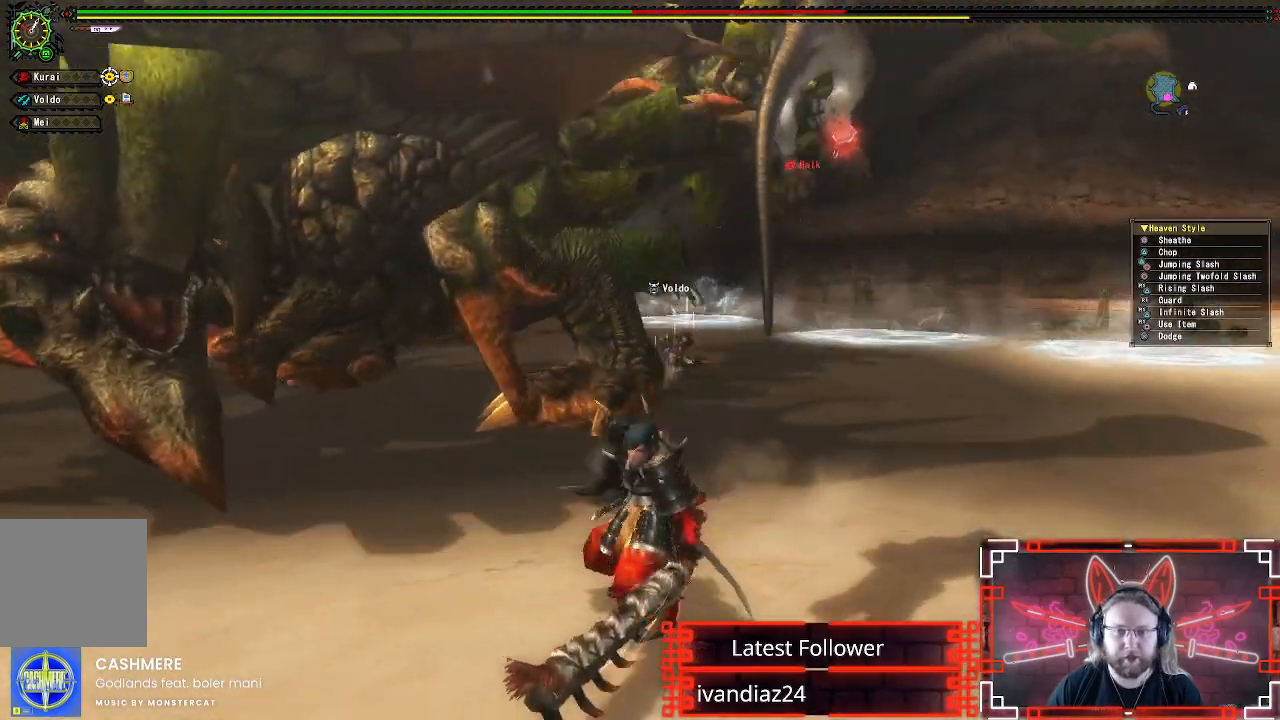
{"buttons": ["A"], "left_stick": "left", "right_stick": "center", "events": [[67, "left_stick", "left"], [383, "A", "down"]]}
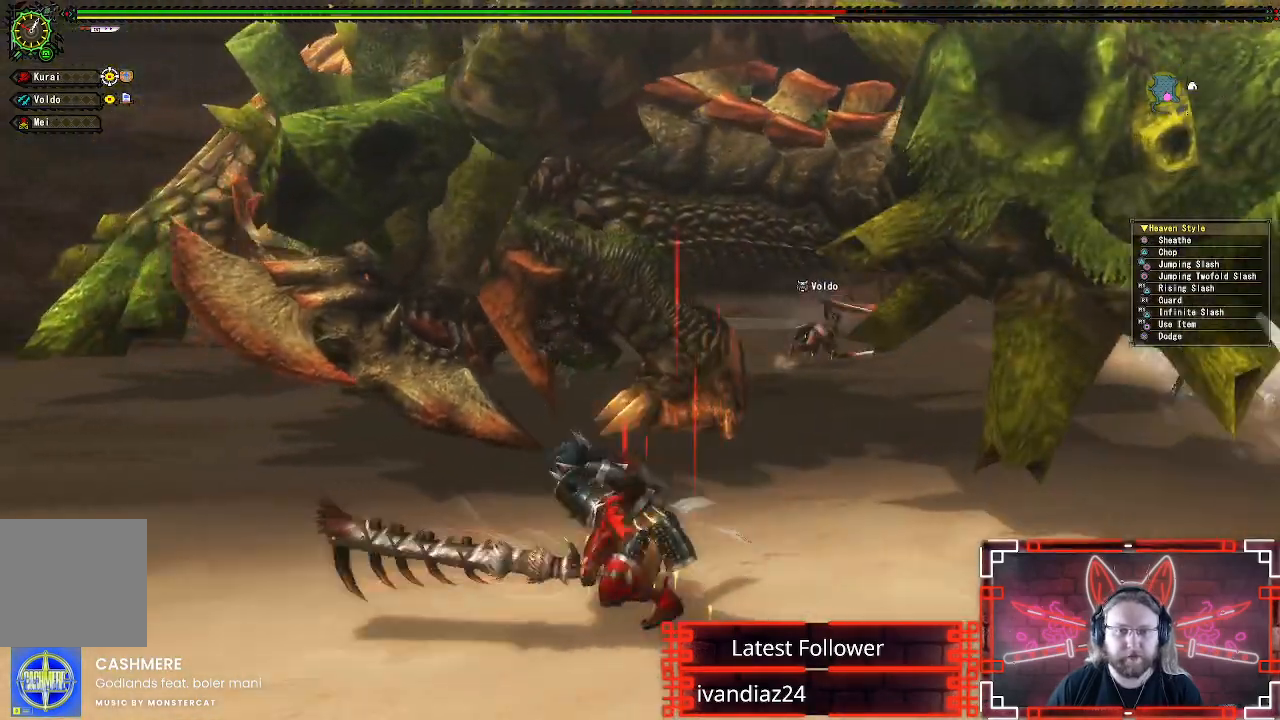
{"buttons": [], "left_stick": "up", "right_stick": "center", "events": [[33, "A", "up"], [233, "left_stick", "center"], [267, "right_stick", "right"], [400, "right_stick", "center"], [467, "left_stick", "up"]]}
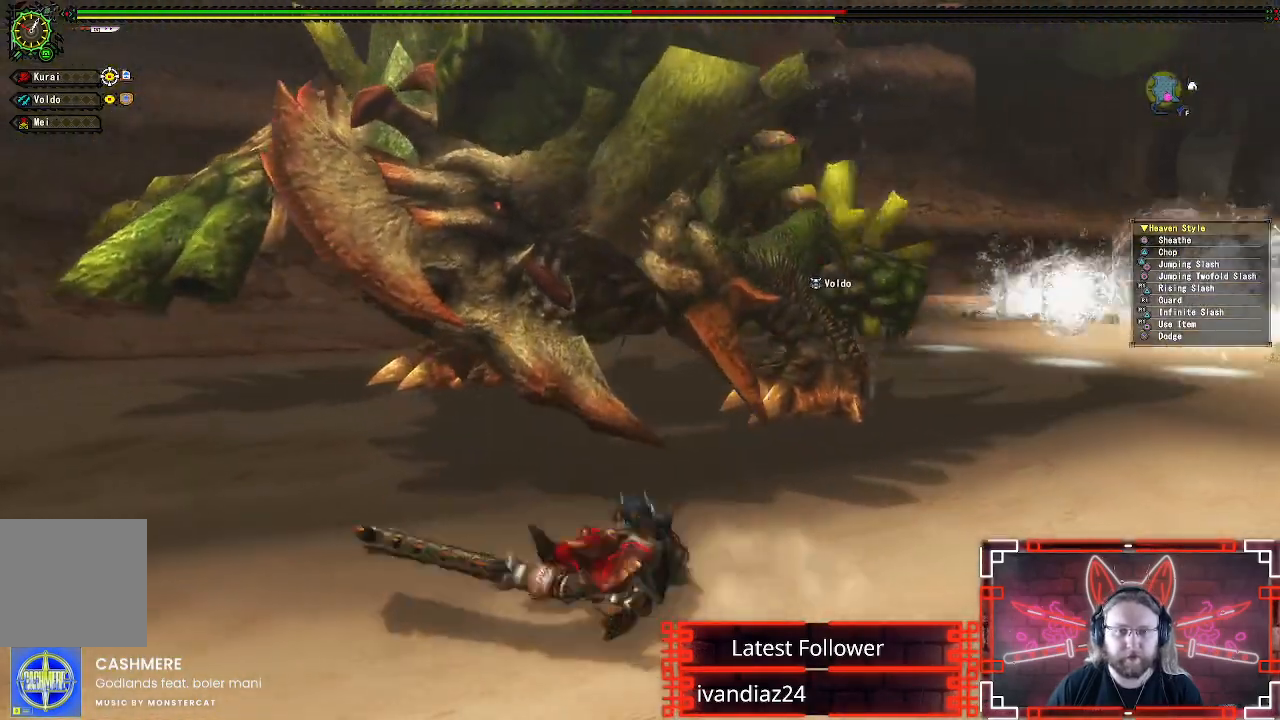
{"buttons": [], "left_stick": "up", "right_stick": "center", "events": [[50, "left_stick", "up-left"], [417, "left_stick", "up"]]}
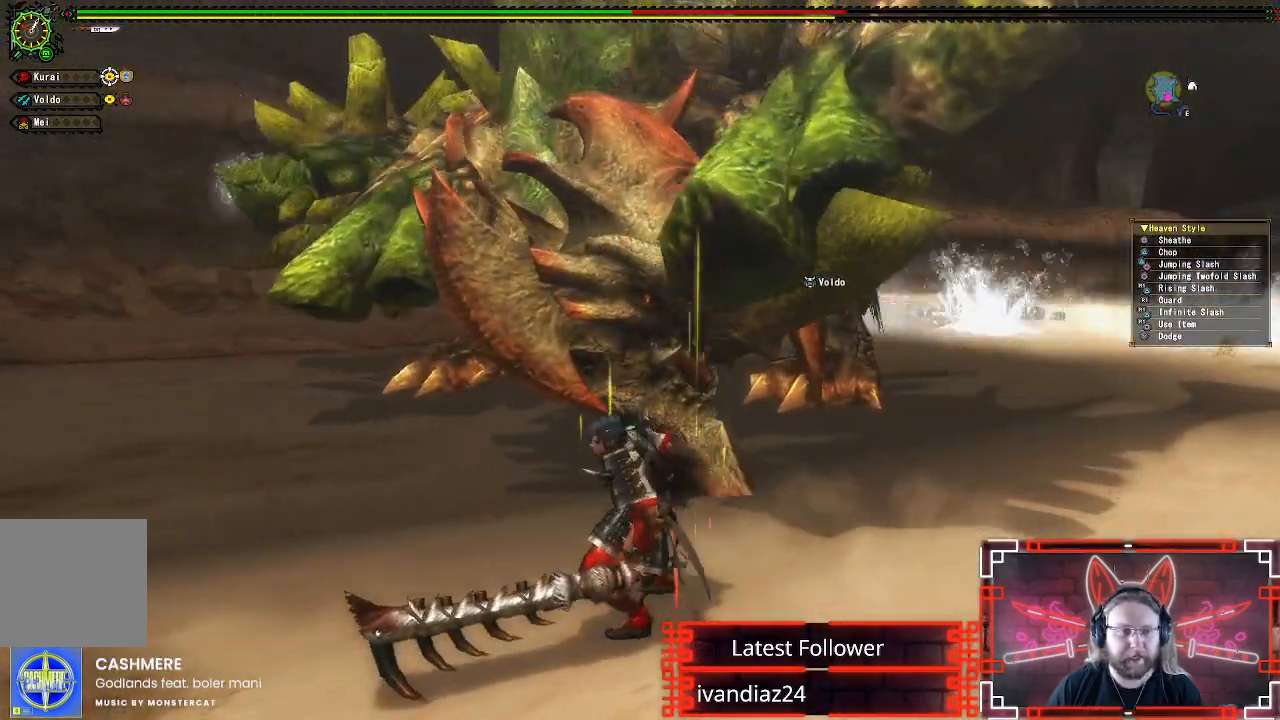
{"buttons": [], "left_stick": "up", "right_stick": "center", "events": [[83, "left_stick", "up-right"], [117, "B", "down"], [117, "Y", "down"], [183, "left_stick", "up"], [267, "Y", "up"], [283, "B", "up"], [383, "Y", "down"], [500, "Y", "up"]]}
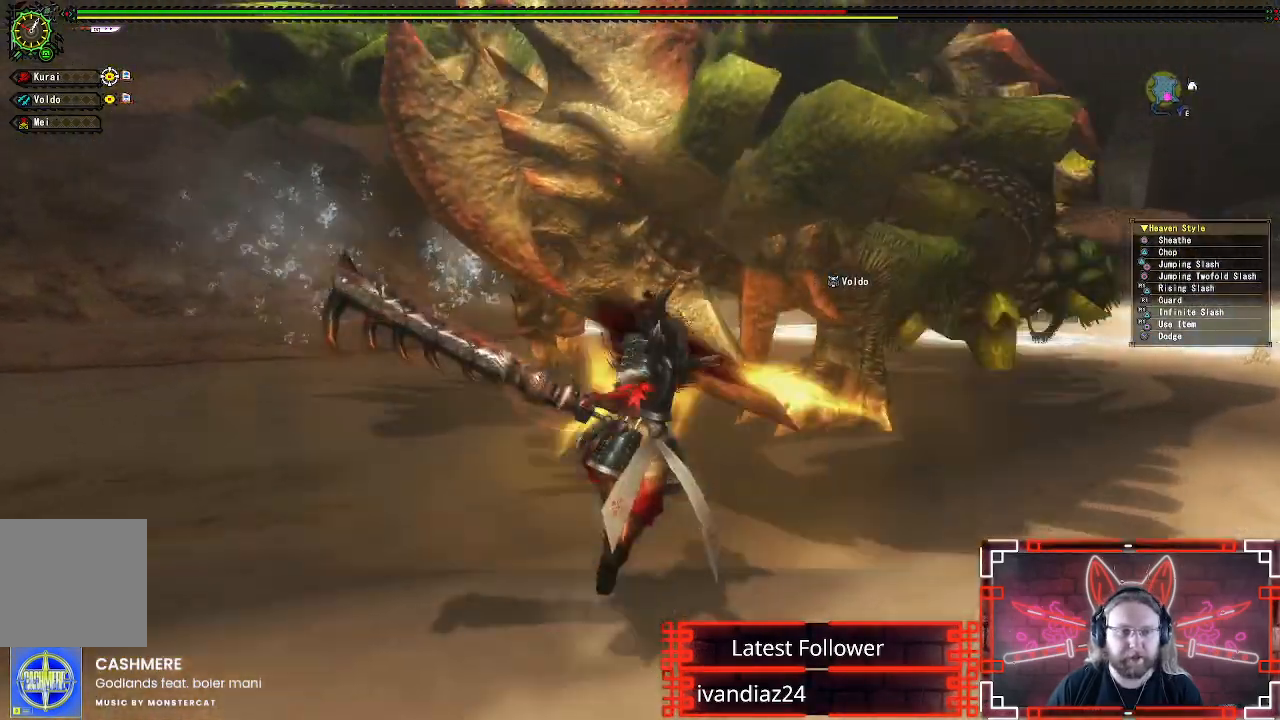
{"buttons": ["Y"], "left_stick": "left", "right_stick": "center", "events": [[83, "Y", "down"], [83, "left_stick", "center"], [183, "Y", "up"], [283, "Y", "down"], [383, "Y", "up"], [483, "Y", "down"], [483, "left_stick", "left"]]}
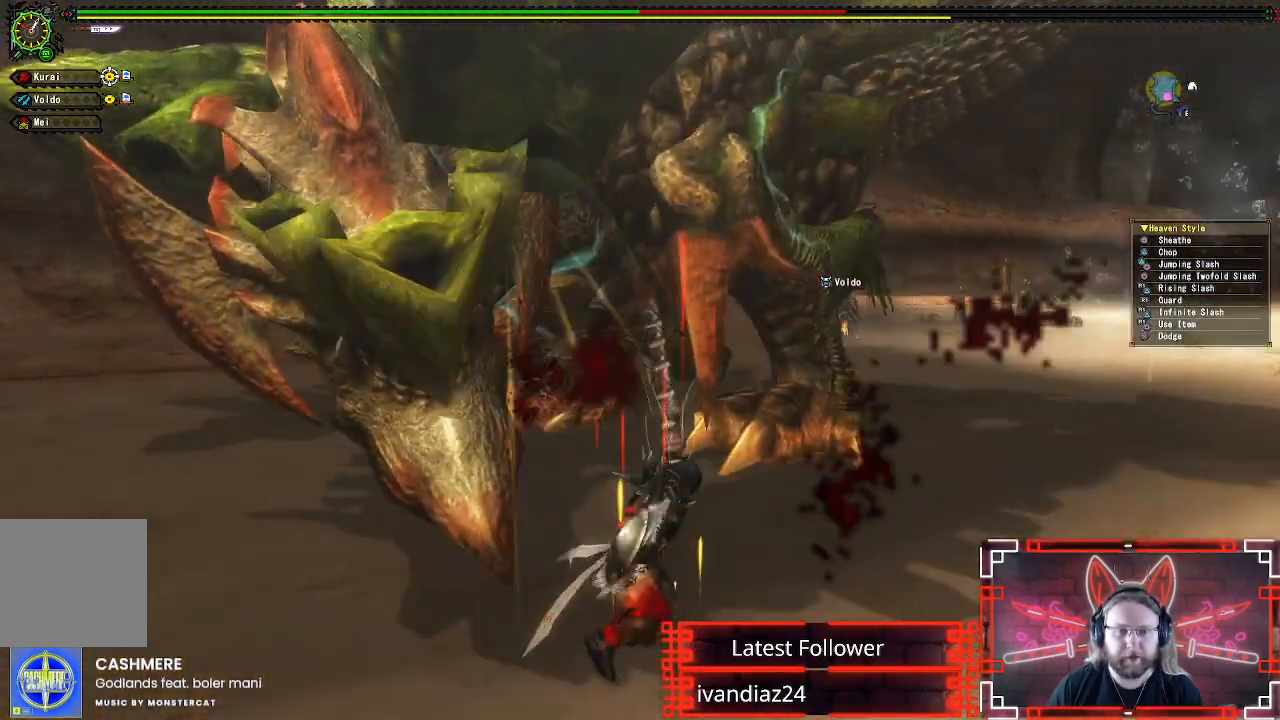
{"buttons": [], "left_stick": "left", "right_stick": "center", "events": [[83, "Y", "up"], [183, "Y", "down"], [267, "Y", "up"], [367, "Y", "down"], [450, "Y", "up"]]}
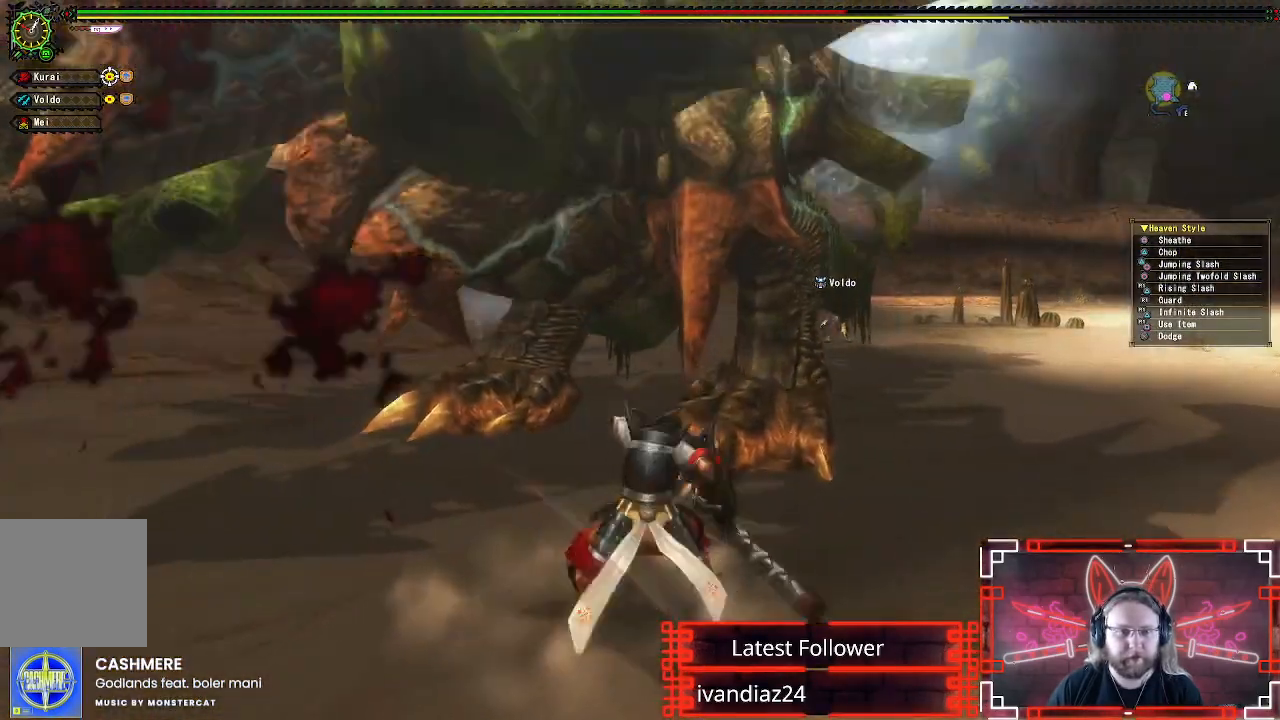
{"buttons": [], "left_stick": "right", "right_stick": "center", "events": [[33, "left_stick", "center"], [67, "Y", "down"], [150, "Y", "up"], [367, "A", "down"], [367, "left_stick", "down-right"], [417, "left_stick", "right"], [500, "A", "up"]]}
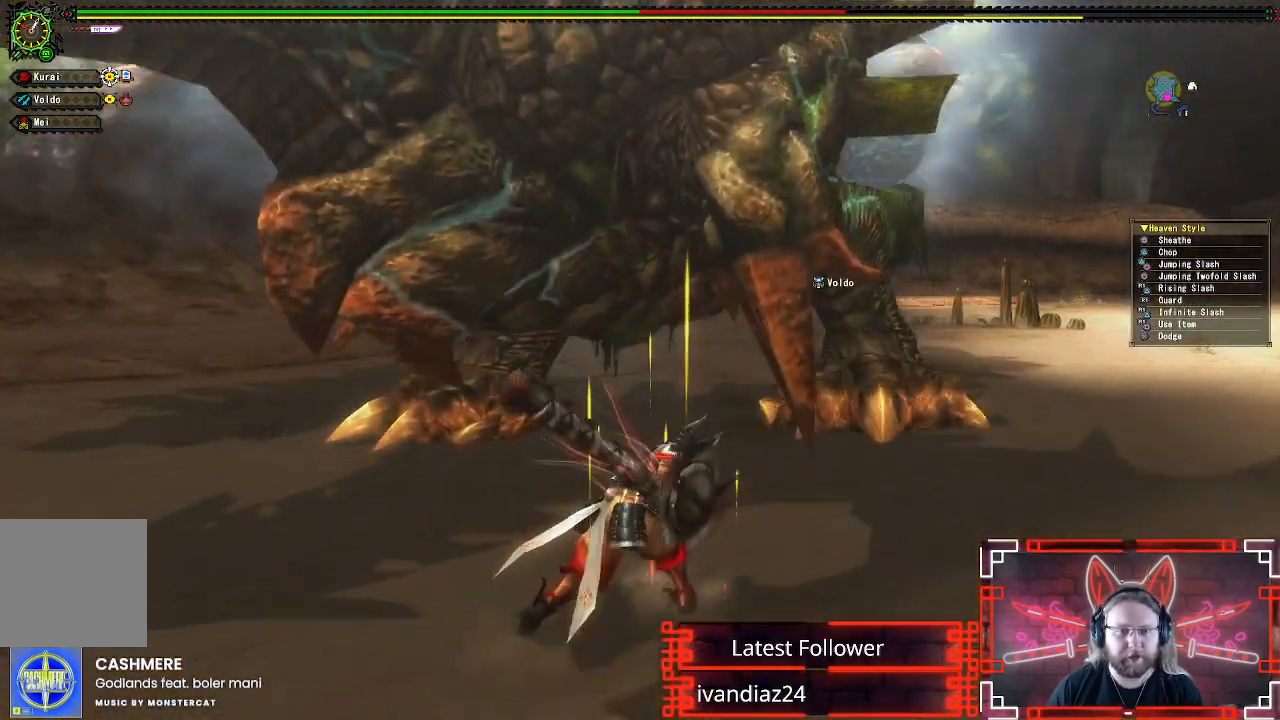
{"buttons": ["A"], "left_stick": "down-right", "right_stick": "center", "events": [[83, "A", "down"], [100, "left_stick", "down-right"], [167, "A", "up"], [250, "A", "down"], [333, "A", "up"], [417, "A", "down"]]}
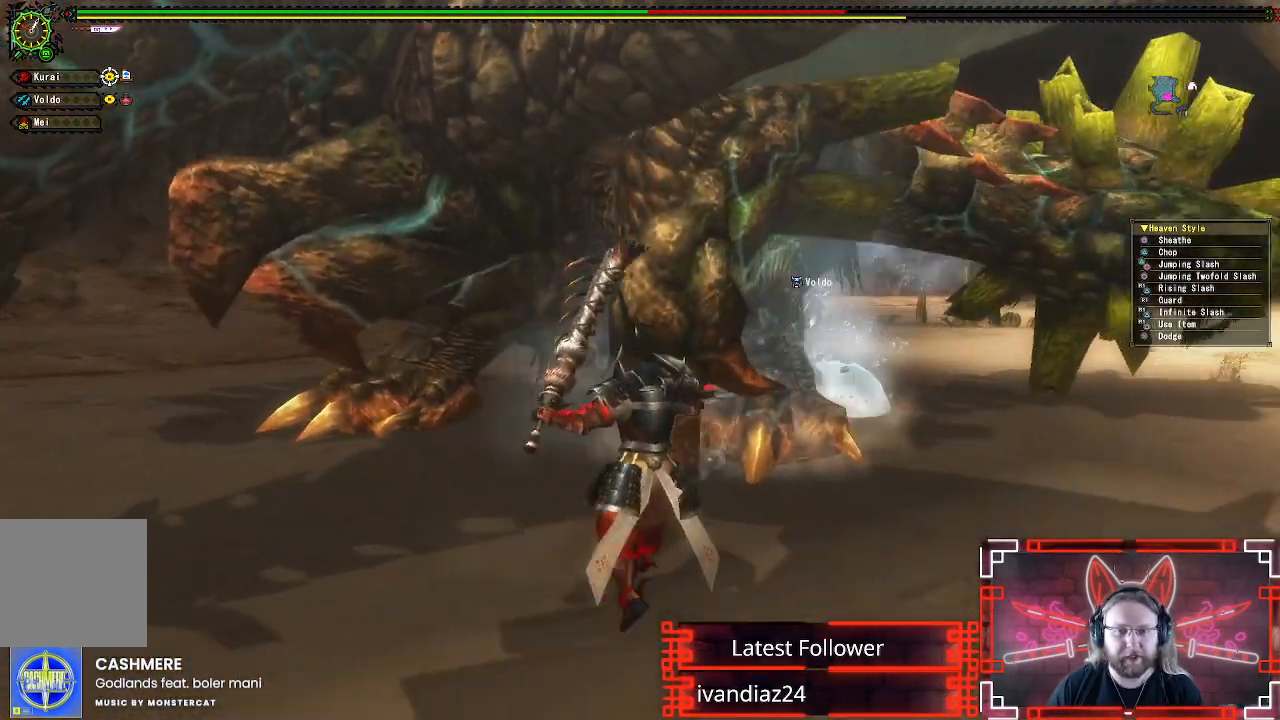
{"buttons": [], "left_stick": "down-right", "right_stick": "up-left", "events": [[17, "A", "up"], [117, "A", "down"], [183, "A", "up"], [383, "right_stick", "up-left"]]}
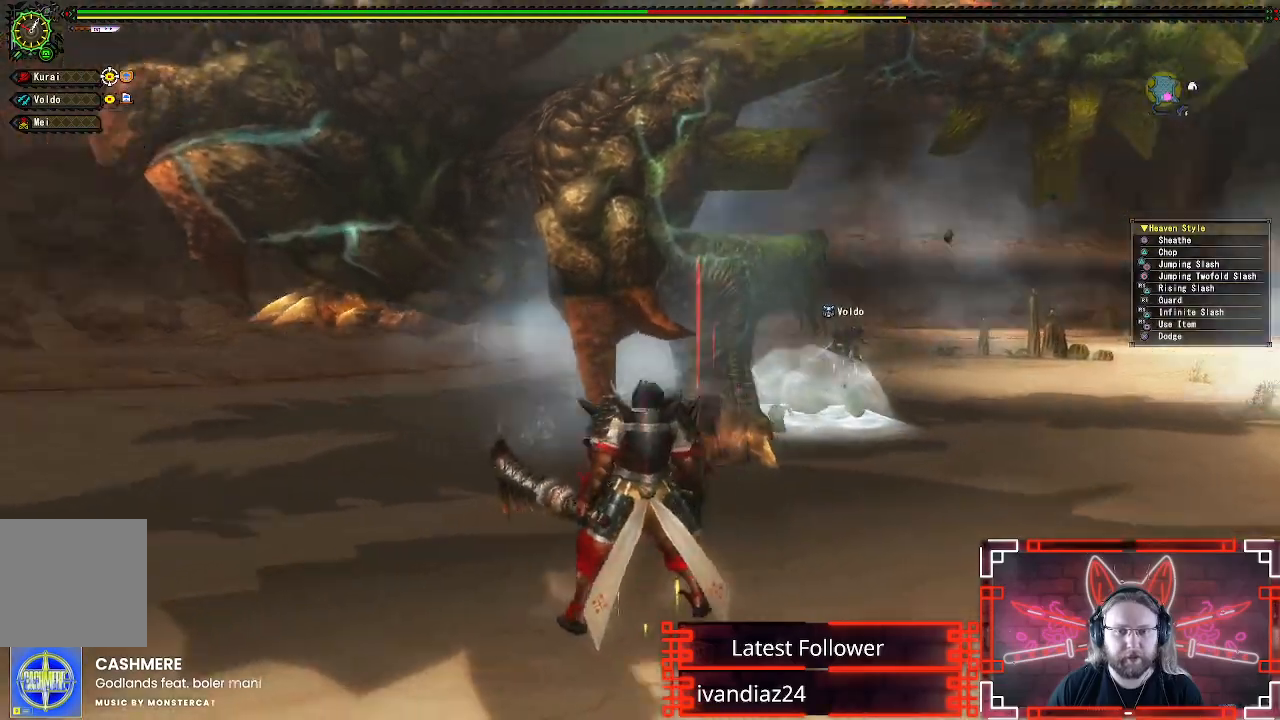
{"buttons": [], "left_stick": "down-right", "right_stick": "center", "events": [[83, "right_stick", "center"], [283, "A", "down"], [500, "A", "up"]]}
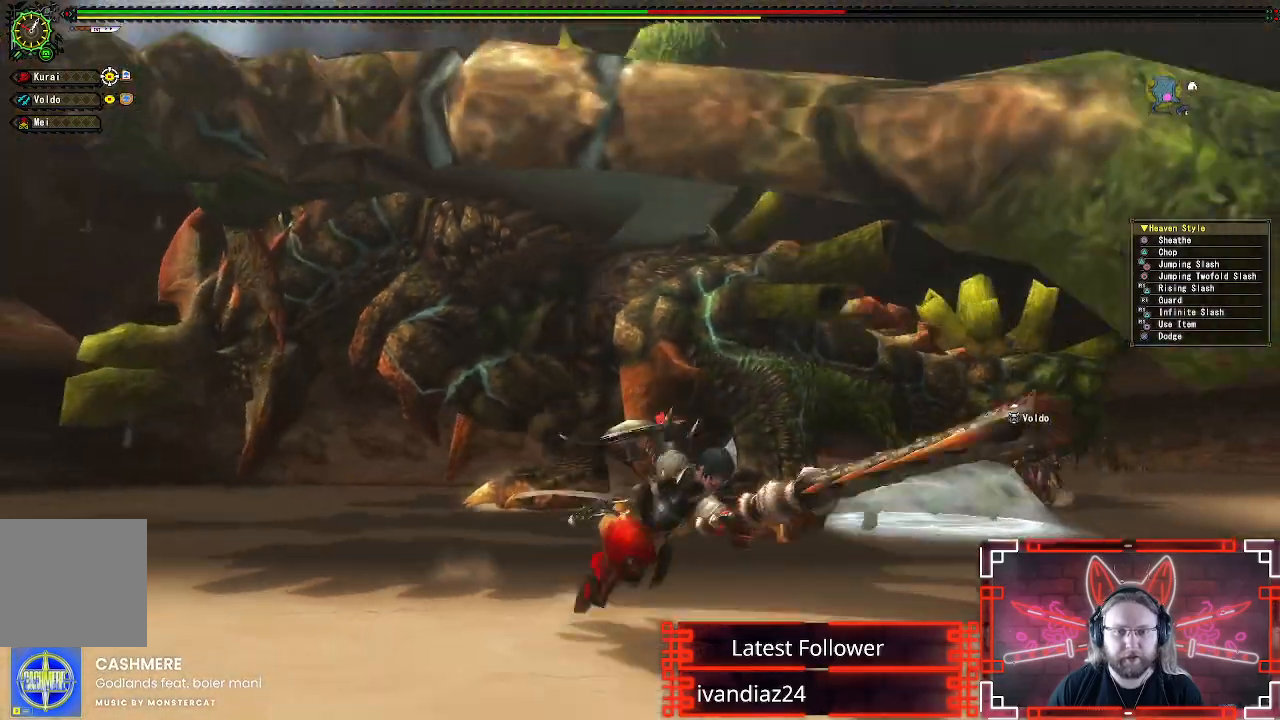
{"buttons": [], "left_stick": "down-right", "right_stick": "center", "events": [[250, "right_stick", "down-left"], [400, "right_stick", "center"]]}
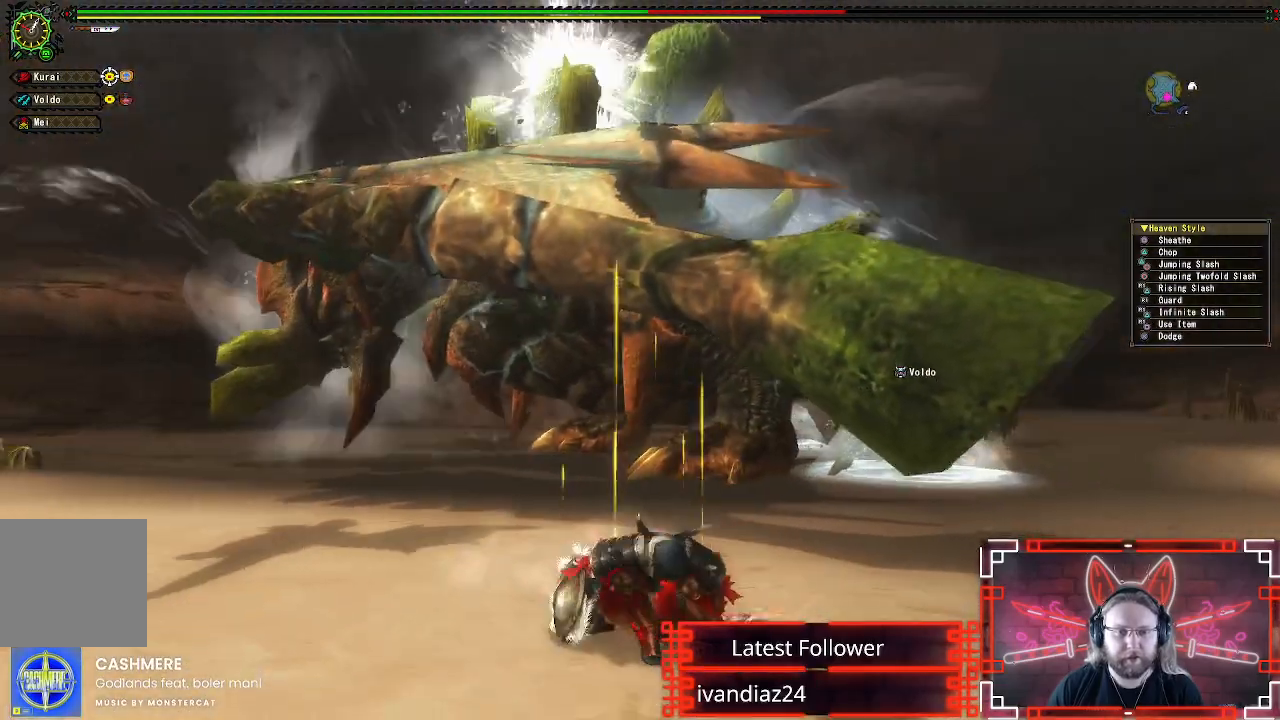
{"buttons": [], "left_stick": "down-right", "right_stick": "center", "events": []}
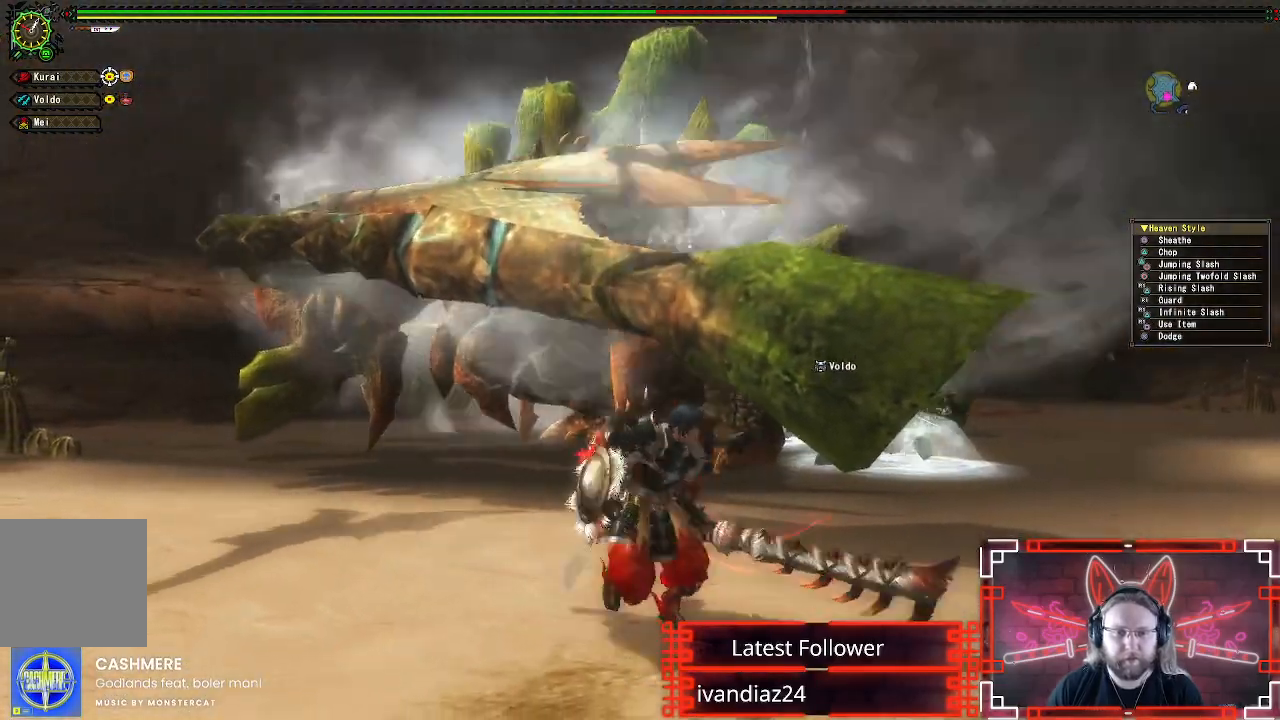
{"buttons": [], "left_stick": "down-right", "right_stick": "center", "events": [[333, "right_stick", "down-left"], [417, "right_stick", "center"]]}
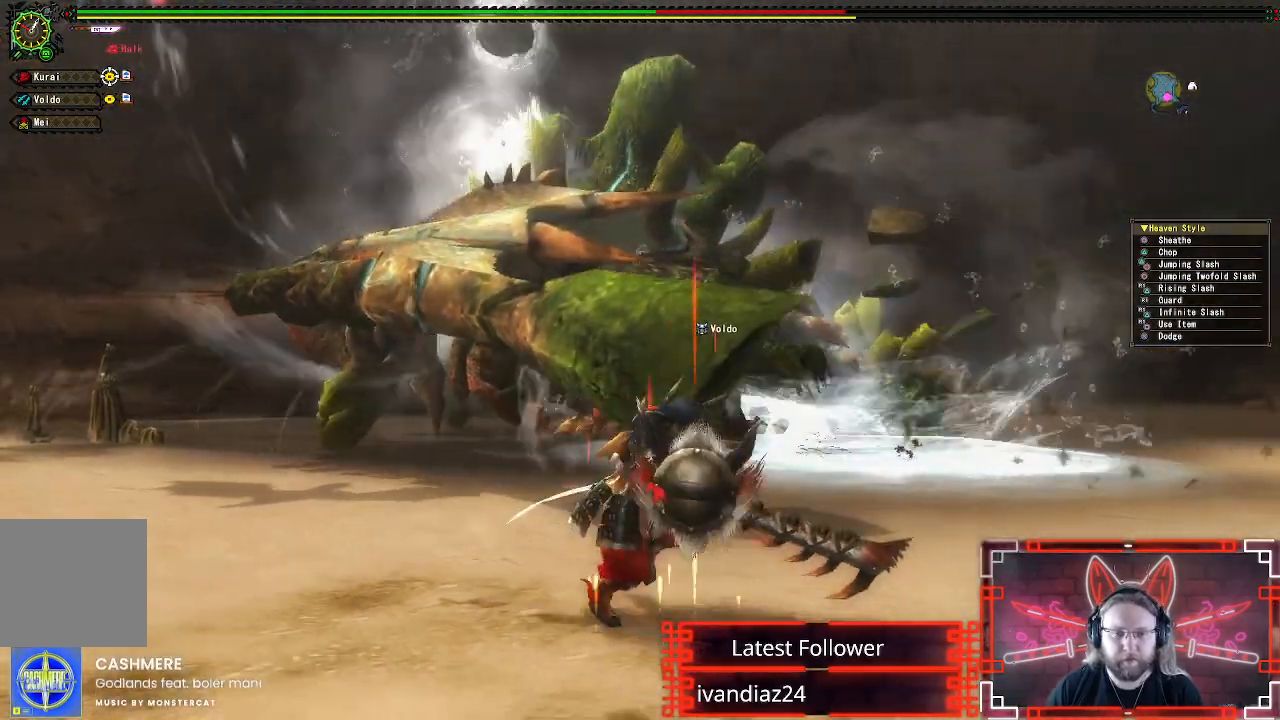
{"buttons": [], "left_stick": "down-right", "right_stick": "center", "events": [[267, "right_stick", "down-left"], [417, "right_stick", "center"]]}
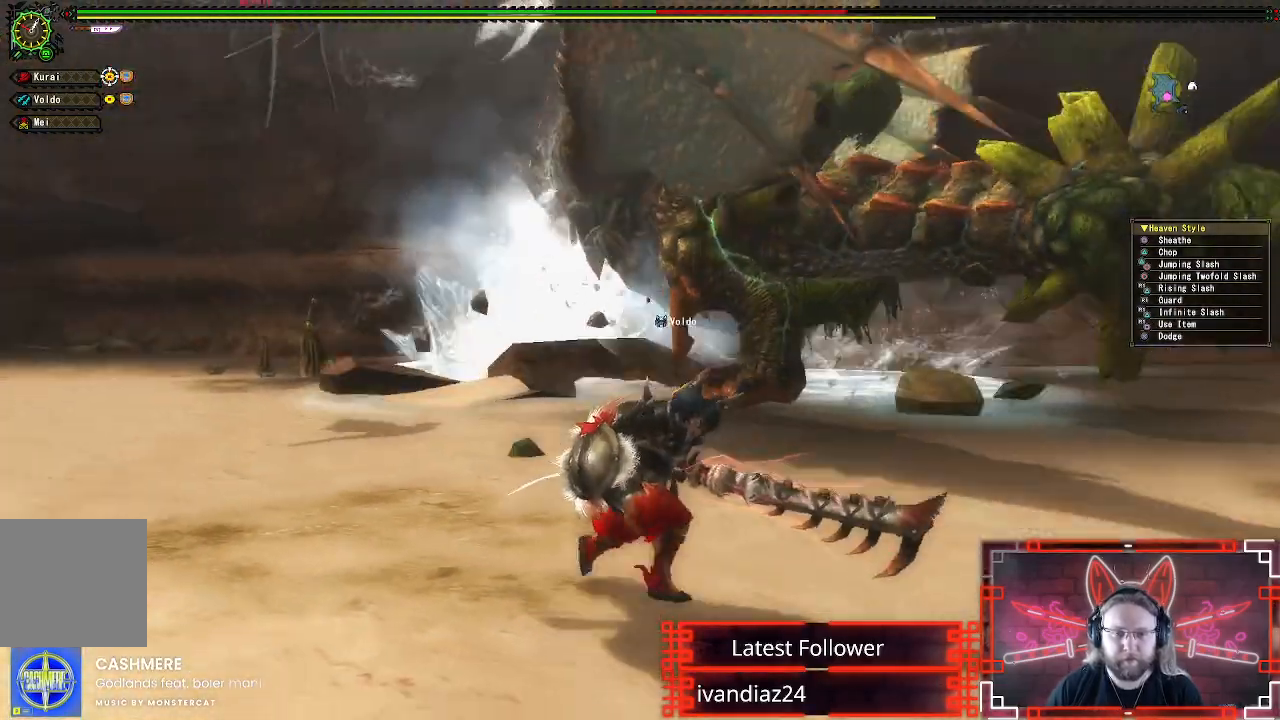
{"buttons": [], "left_stick": "down-right", "right_stick": "center", "events": []}
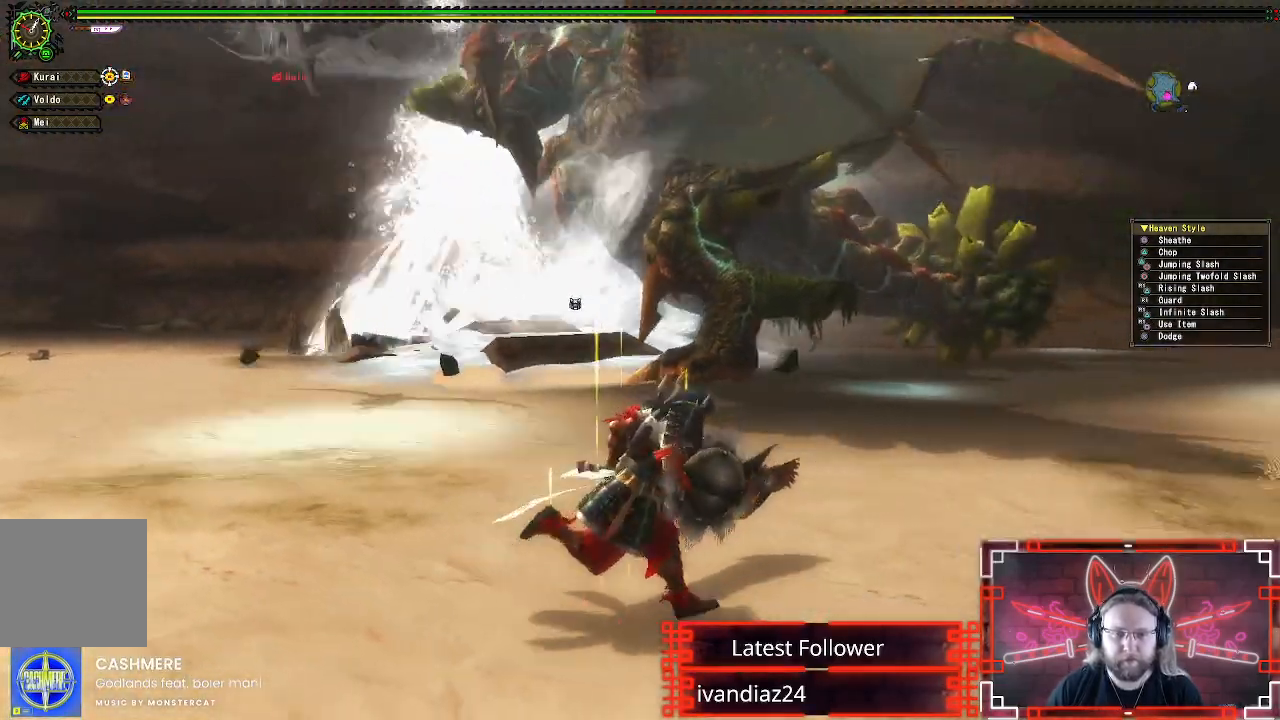
{"buttons": [], "left_stick": "right", "right_stick": "center", "events": [[17, "left_stick", "right"]]}
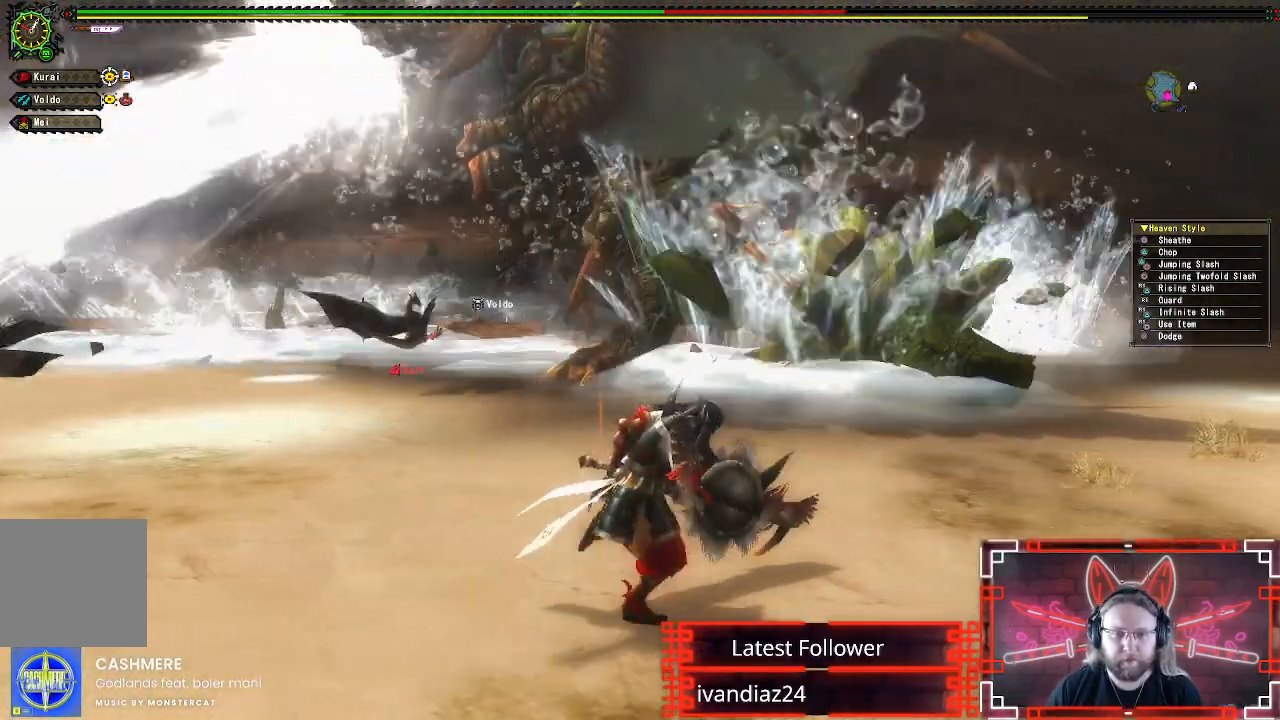
{"buttons": ["X", "R1"], "left_stick": "up", "right_stick": "center", "events": [[183, "left_stick", "up-right"], [417, "R1", "down"], [417, "left_stick", "up"], [433, "X", "down"]]}
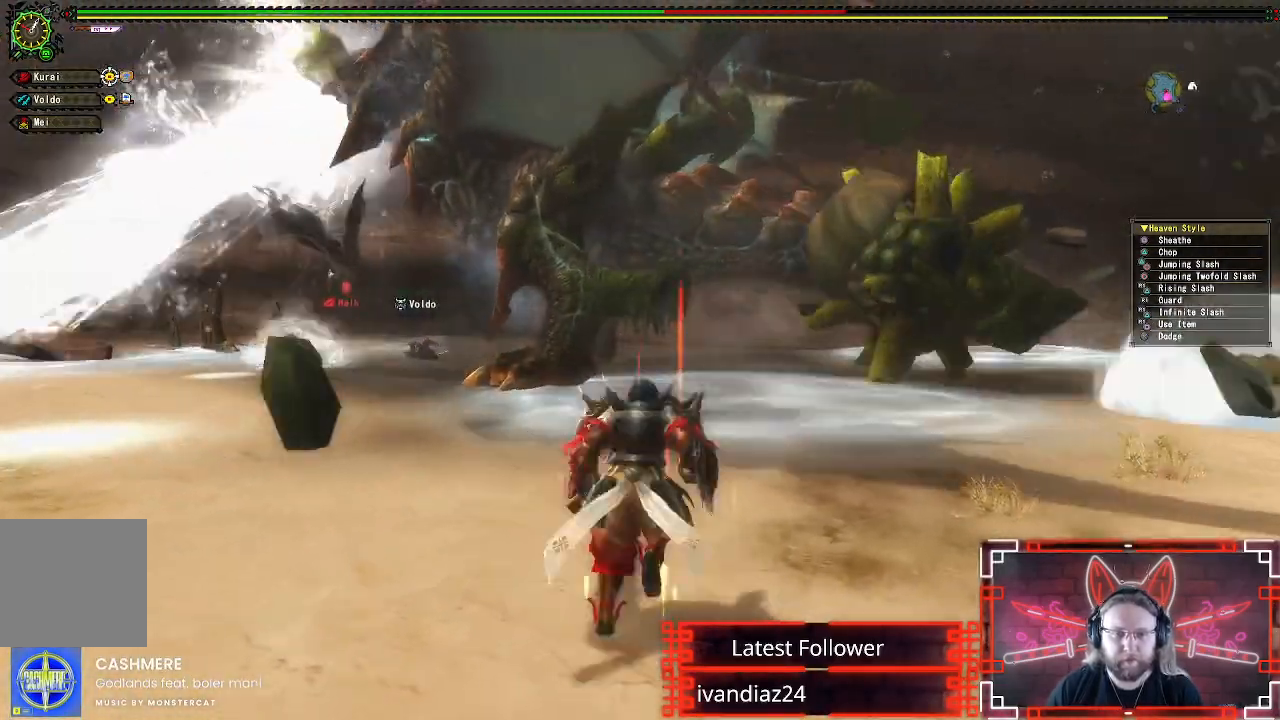
{"buttons": [], "left_stick": "center", "right_stick": "center", "events": [[117, "X", "up"], [133, "R1", "up"], [250, "X", "down"], [333, "left_stick", "center"], [367, "X", "up"]]}
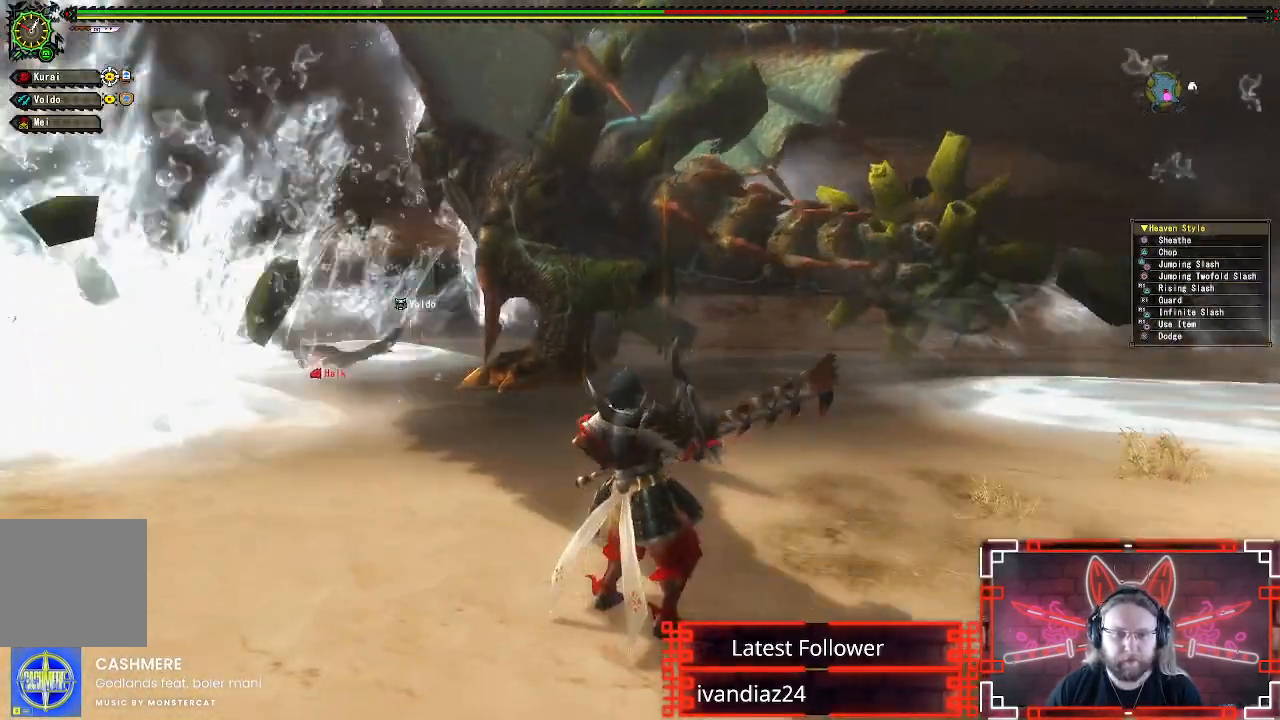
{"buttons": [], "left_stick": "center", "right_stick": "center", "events": [[33, "X", "down"], [133, "X", "up"], [283, "X", "down"], [417, "X", "up"]]}
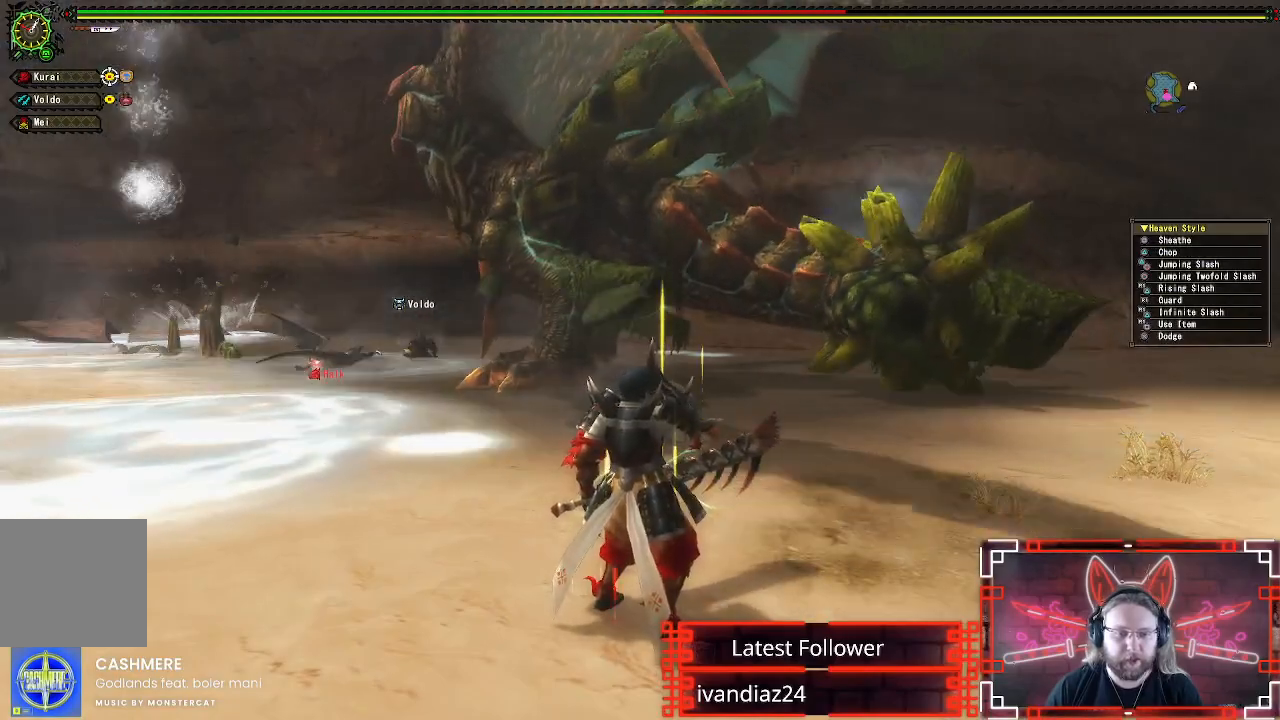
{"buttons": ["X"], "left_stick": "center", "right_stick": "center", "events": [[467, "X", "down"]]}
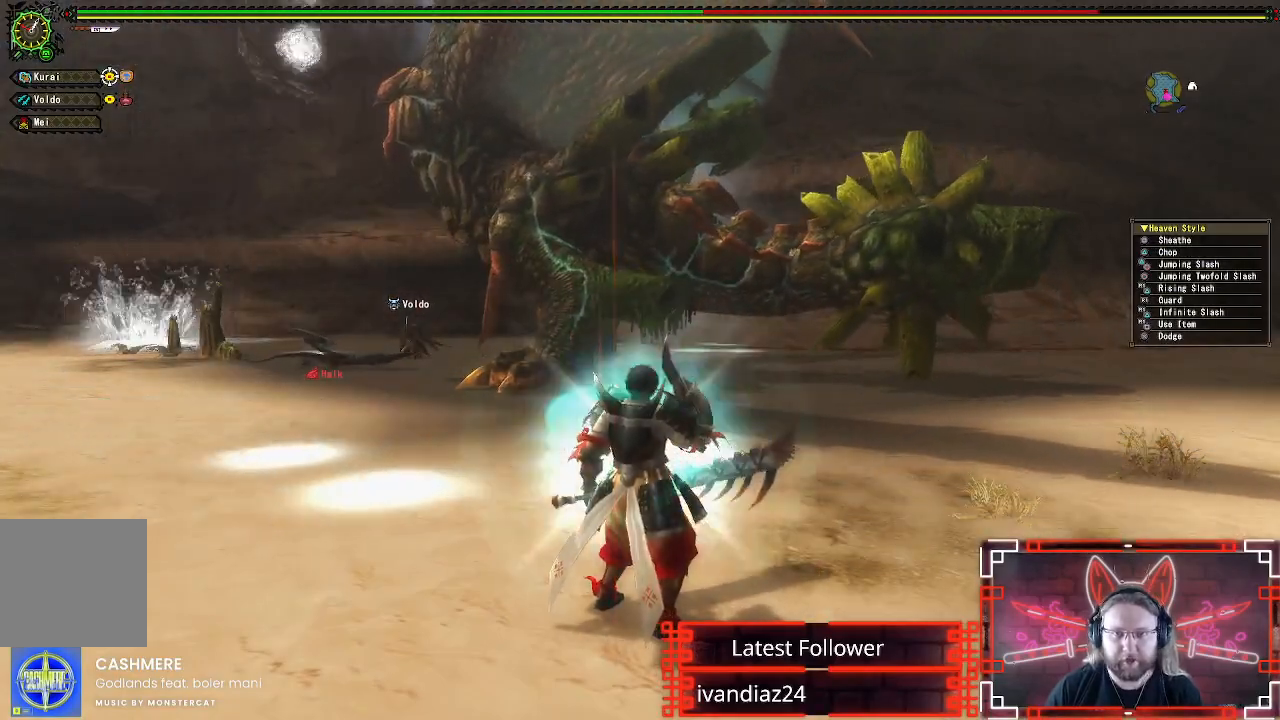
{"buttons": [], "left_stick": "center", "right_stick": "center", "events": [[100, "X", "up"]]}
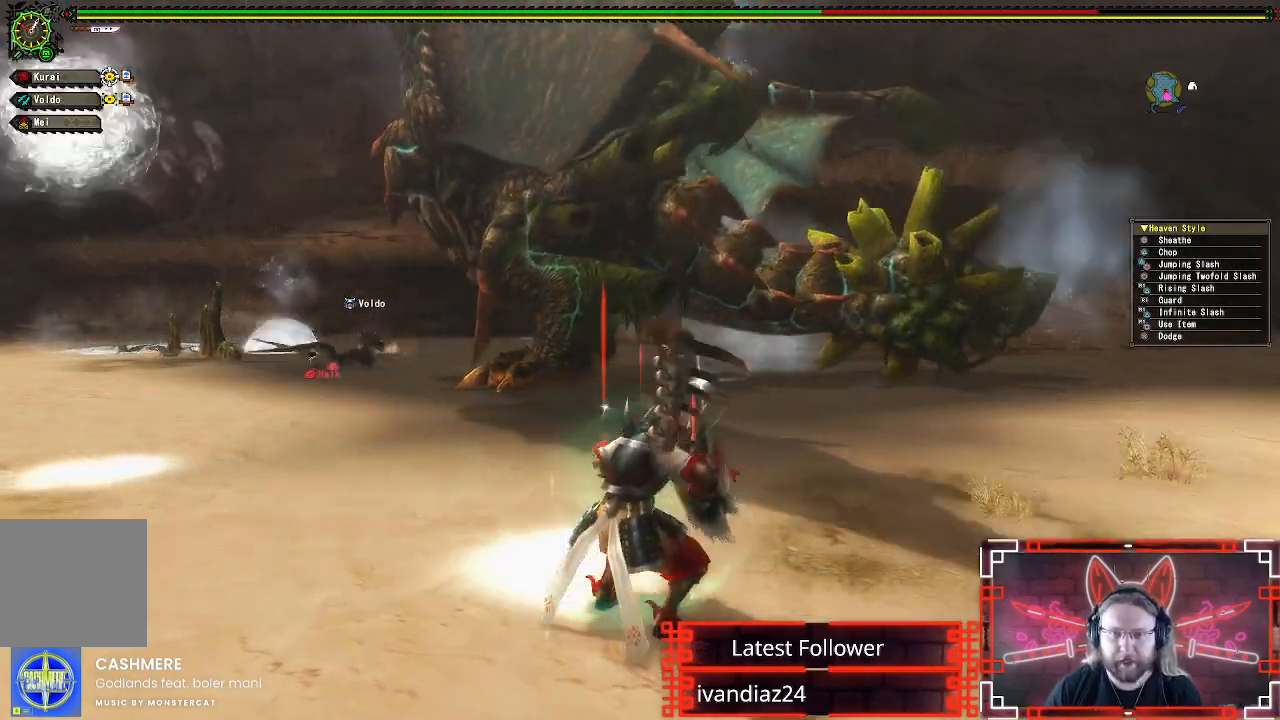
{"buttons": [], "left_stick": "center", "right_stick": "center", "events": []}
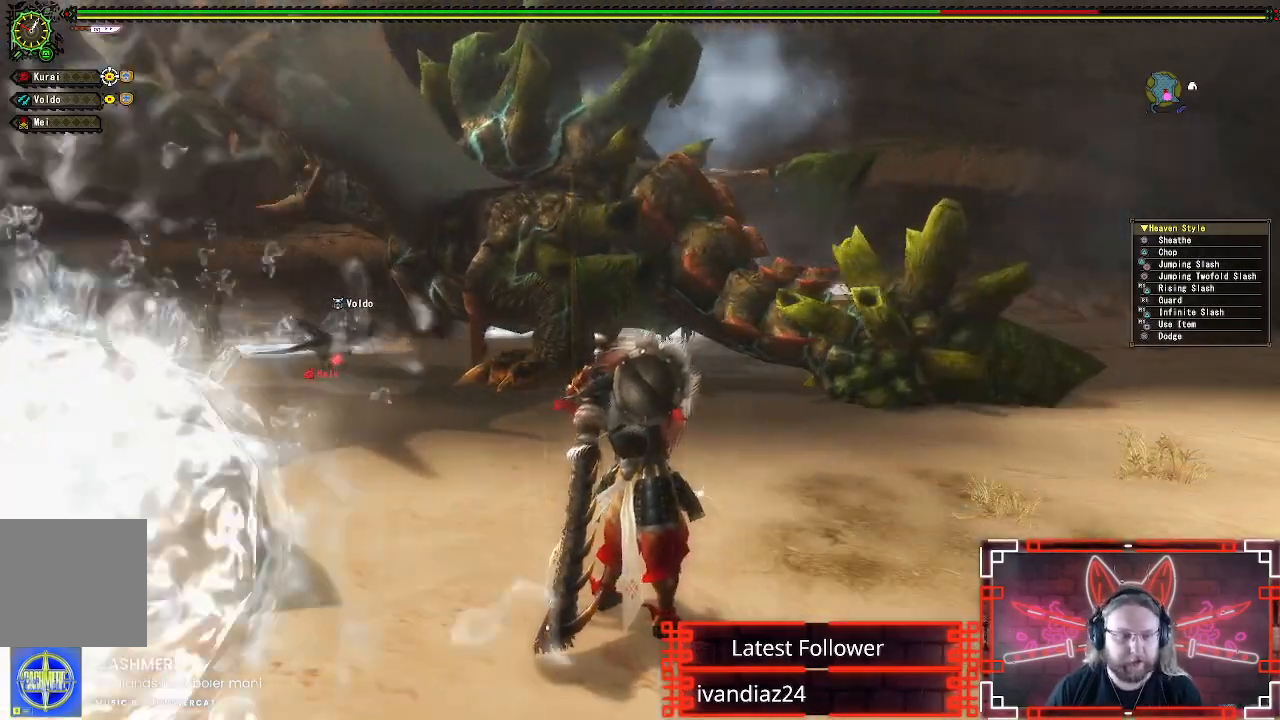
{"buttons": [], "left_stick": "up-right", "right_stick": "center", "events": [[50, "A", "down"], [117, "left_stick", "up-right"], [183, "A", "up"], [317, "A", "down"], [417, "A", "up"]]}
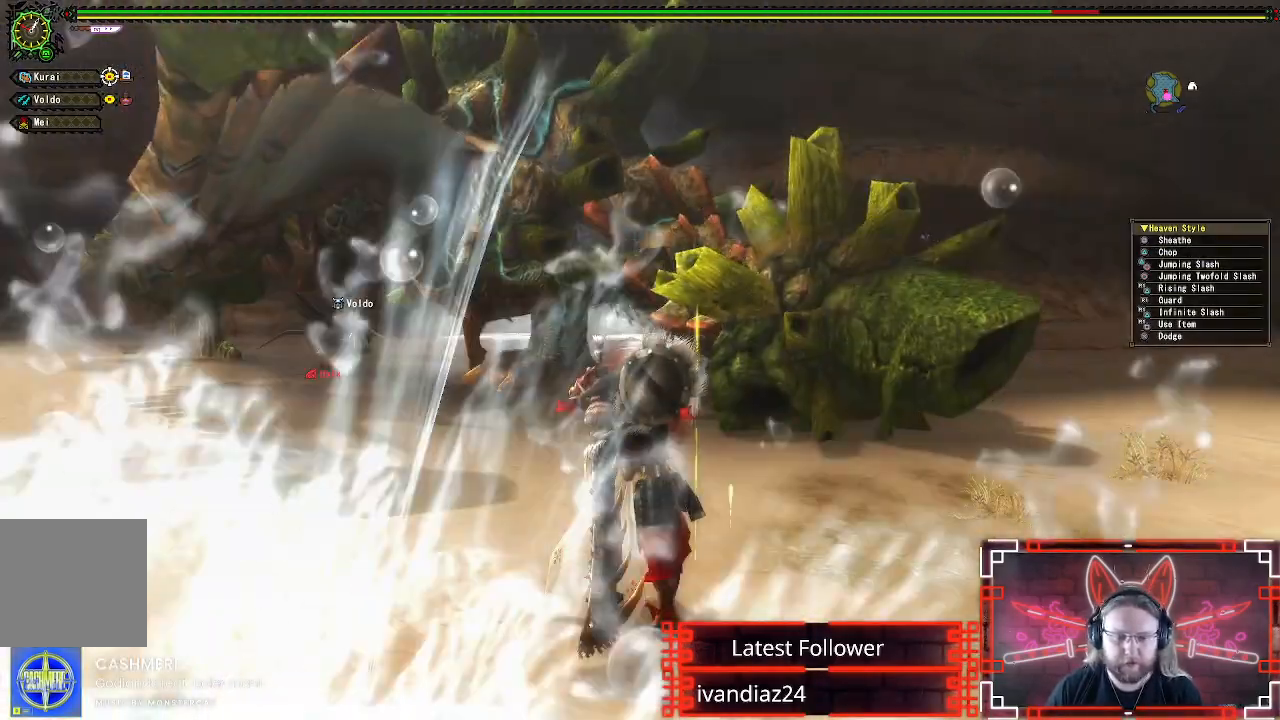
{"buttons": [], "left_stick": "up-right", "right_stick": "center", "events": []}
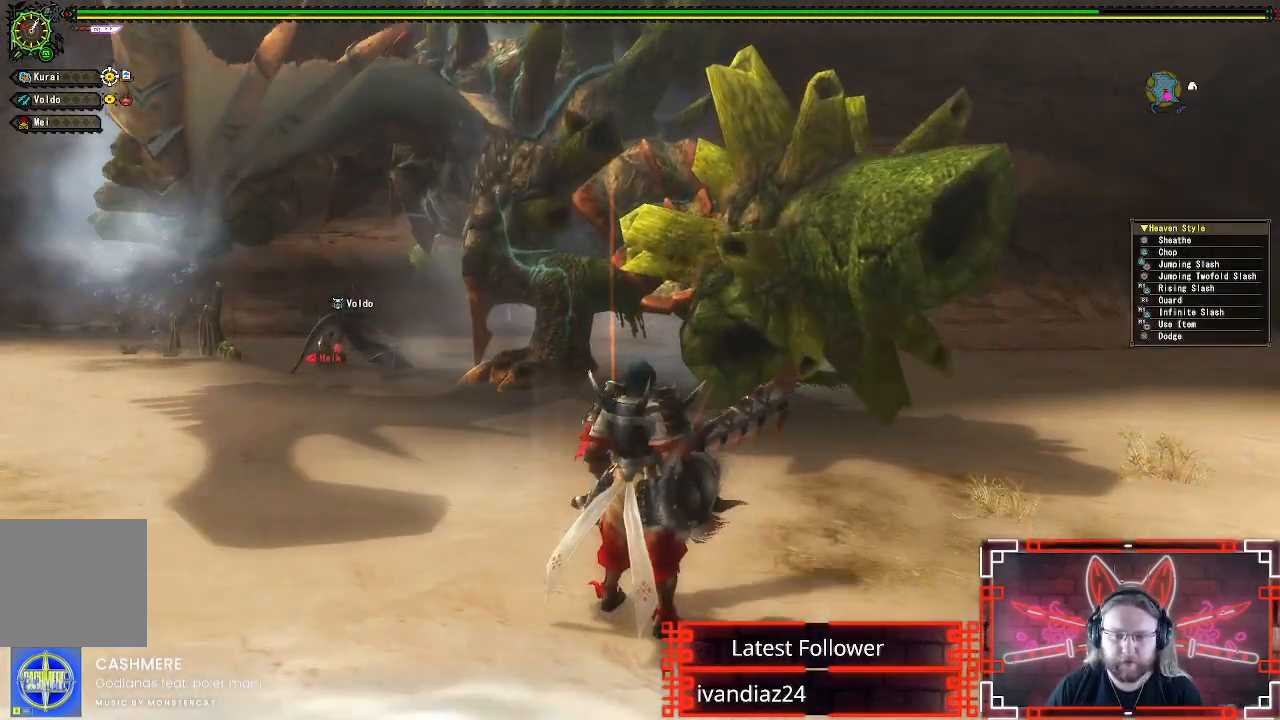
{"buttons": [], "left_stick": "up-right", "right_stick": "center", "events": []}